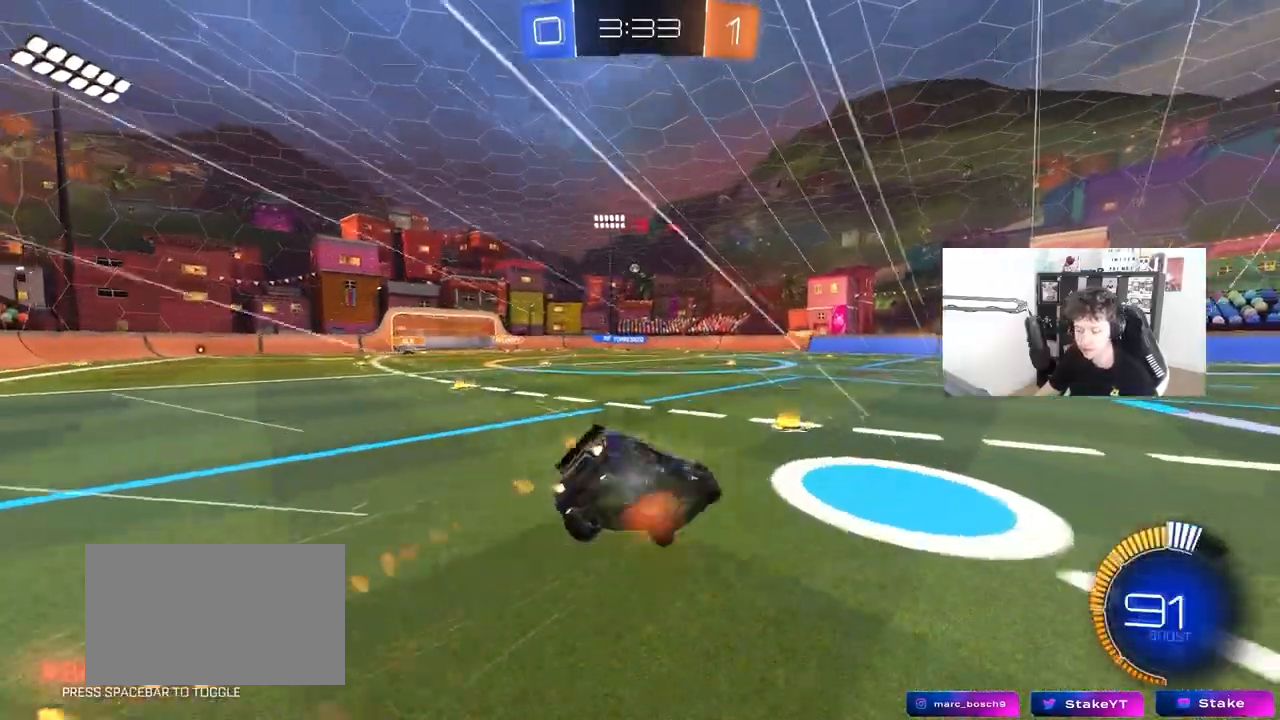
Gameplay with keyboard and mouse; each line is a JSON object with the keys and mouse buttons held at the frame after it. "events" lists presses ("down") and releases ("up") of "1", "2", "3", "4", "5", "a", "alt", "c", "caps_lock", "ctrl", "d", "e", "f", "g", "q", "r", "s", "shift", "space", "t", "tab", "v", "w", "x", "z", "mouse_left", "mouse_wheel" and "mouse_right" between this image and that frame as [ms after this image, input, new state], when the widget could be followed in between. "mouse_left", "mouse_wheel", "mouse_right" = the "left", "wheel", "right" buttons of the "mouse" list. No other keys are recorded. "wheel" means that the mouse wheel is clicked or scrolled. "mouse_move" is the direction in which the mouse moves at that frame (one of eight, or "still"), when it could be read.
{"keys": ["a", "s", "shift"], "mouse": [], "mouse_move": "still", "events": [[67, "mouse_right", "up"], [267, "mouse_left", "up"], [300, "s", "up"], [400, "s", "down"]]}
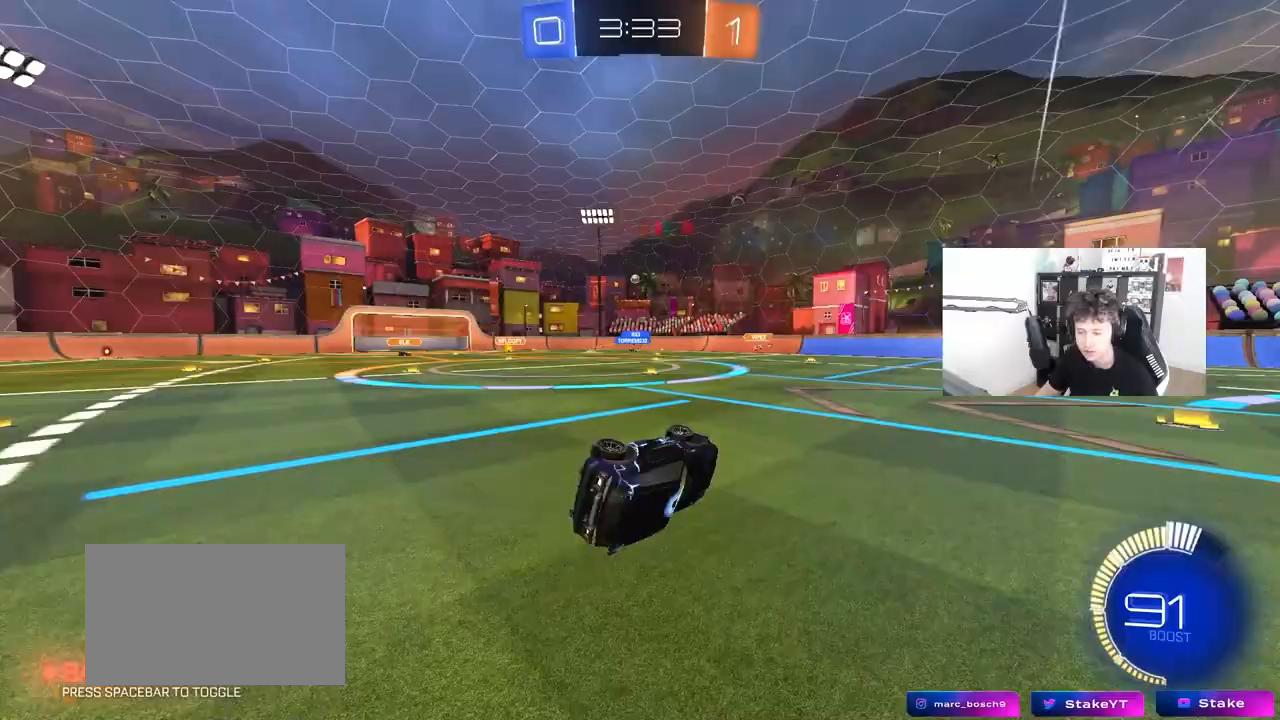
{"keys": ["w"], "mouse": [], "mouse_move": "still", "events": [[183, "a", "up"], [183, "s", "up"], [183, "shift", "up"], [367, "w", "down"]]}
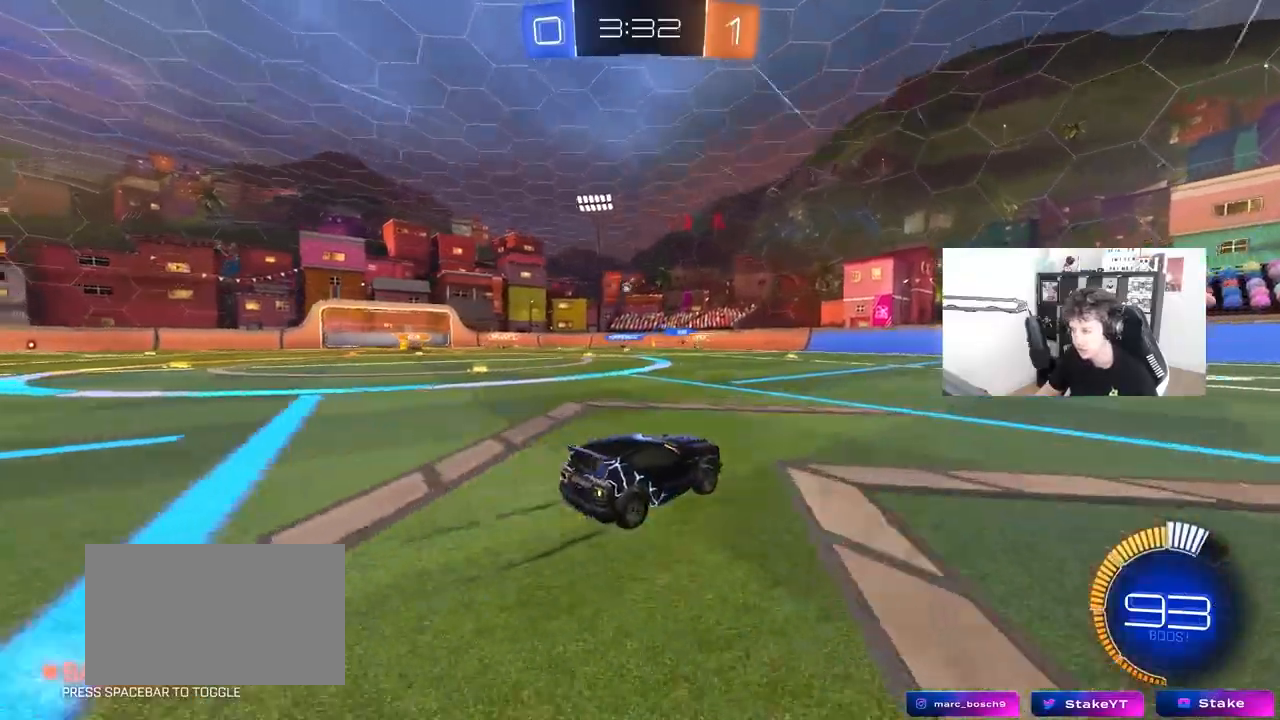
{"keys": ["a", "w"], "mouse": [], "mouse_move": "still", "events": [[250, "a", "down"]]}
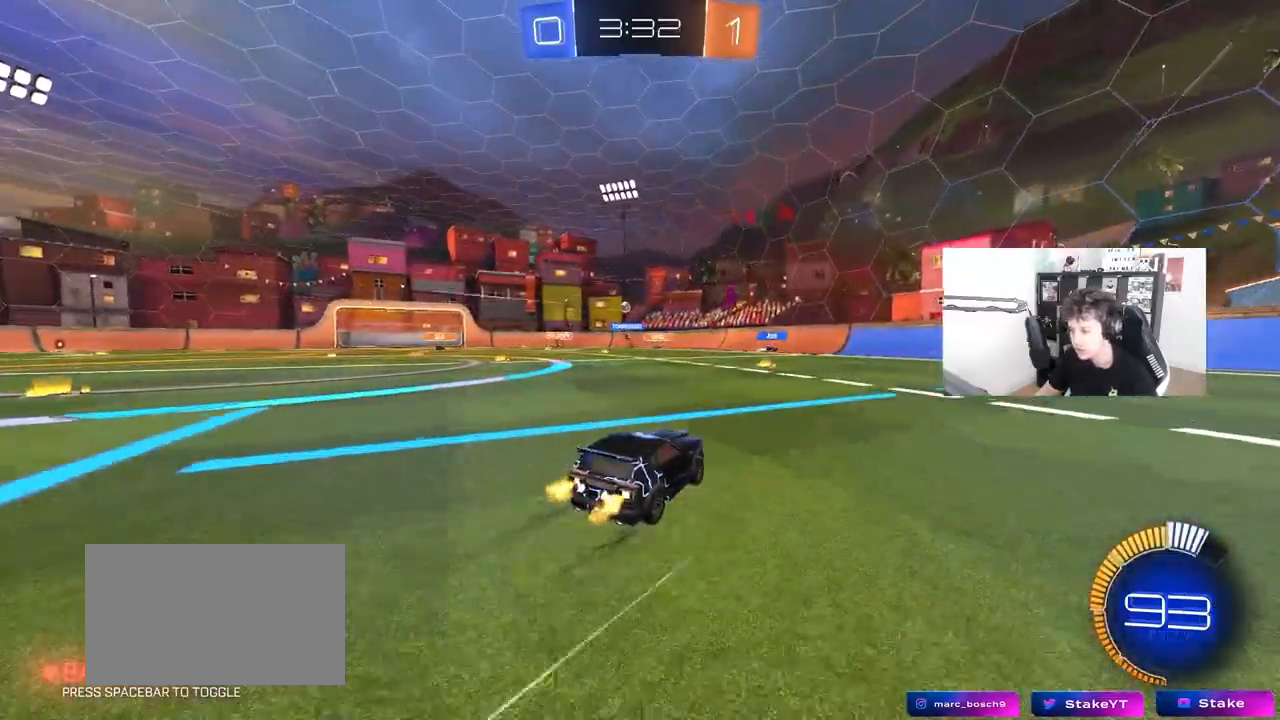
{"keys": ["w"], "mouse": [], "mouse_move": "still", "events": [[33, "a", "up"], [217, "a", "down"], [500, "a", "up"]]}
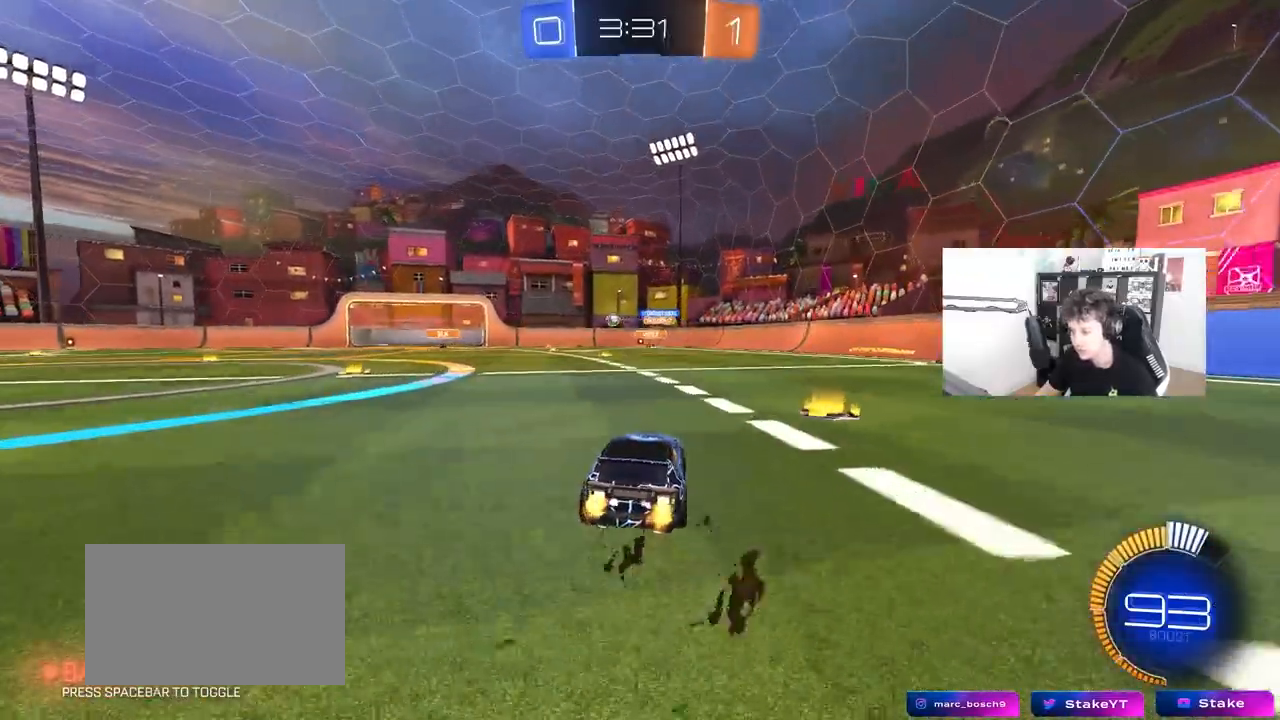
{"keys": ["a", "w"], "mouse": [], "mouse_move": "still", "events": [[83, "a", "down"]]}
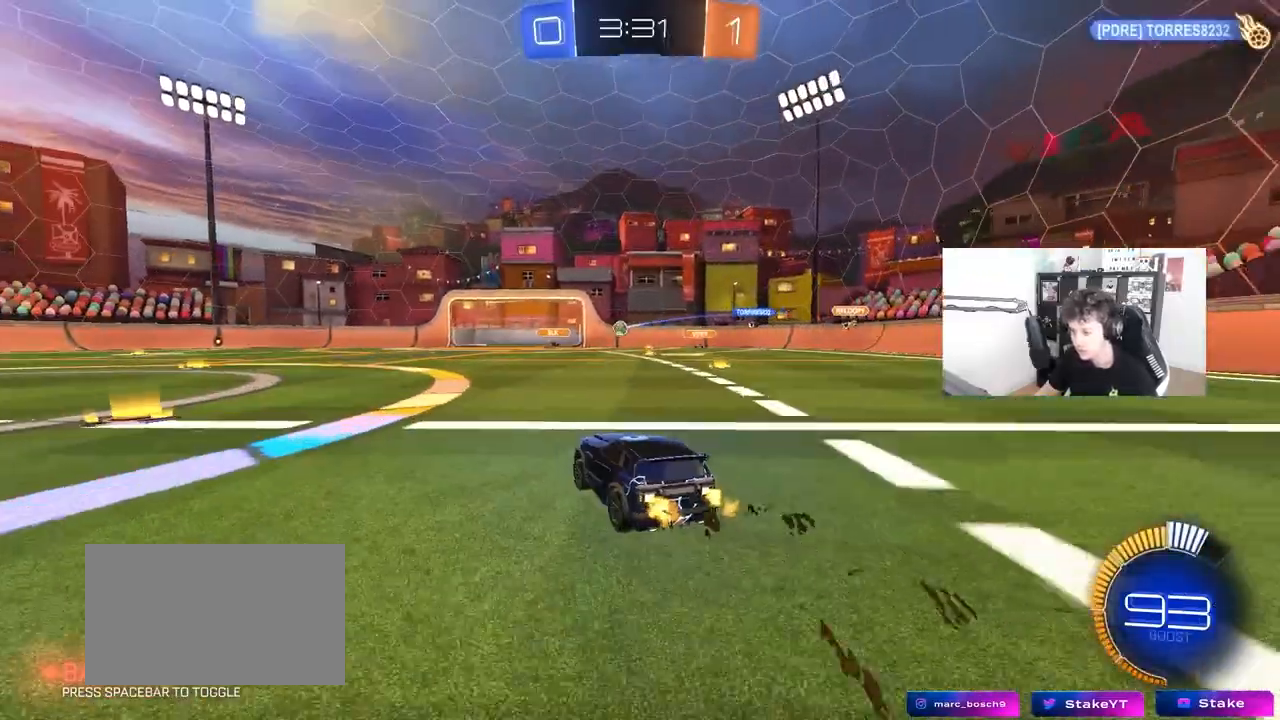
{"keys": ["d", "w"], "mouse": [], "mouse_move": "still", "events": [[67, "a", "up"], [200, "d", "down"]]}
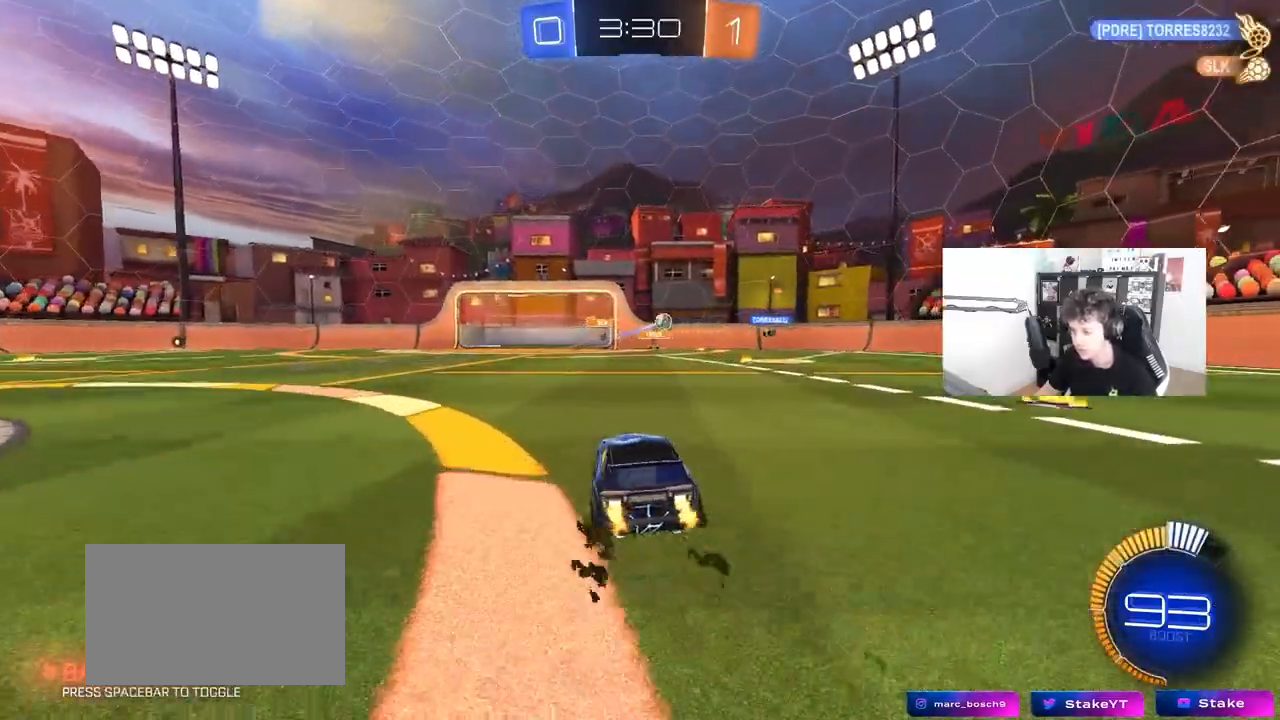
{"keys": ["w"], "mouse": ["left"], "mouse_move": "still", "events": [[117, "shift", "down"], [167, "mouse_left", "down"], [167, "shift", "up"], [450, "d", "up"]]}
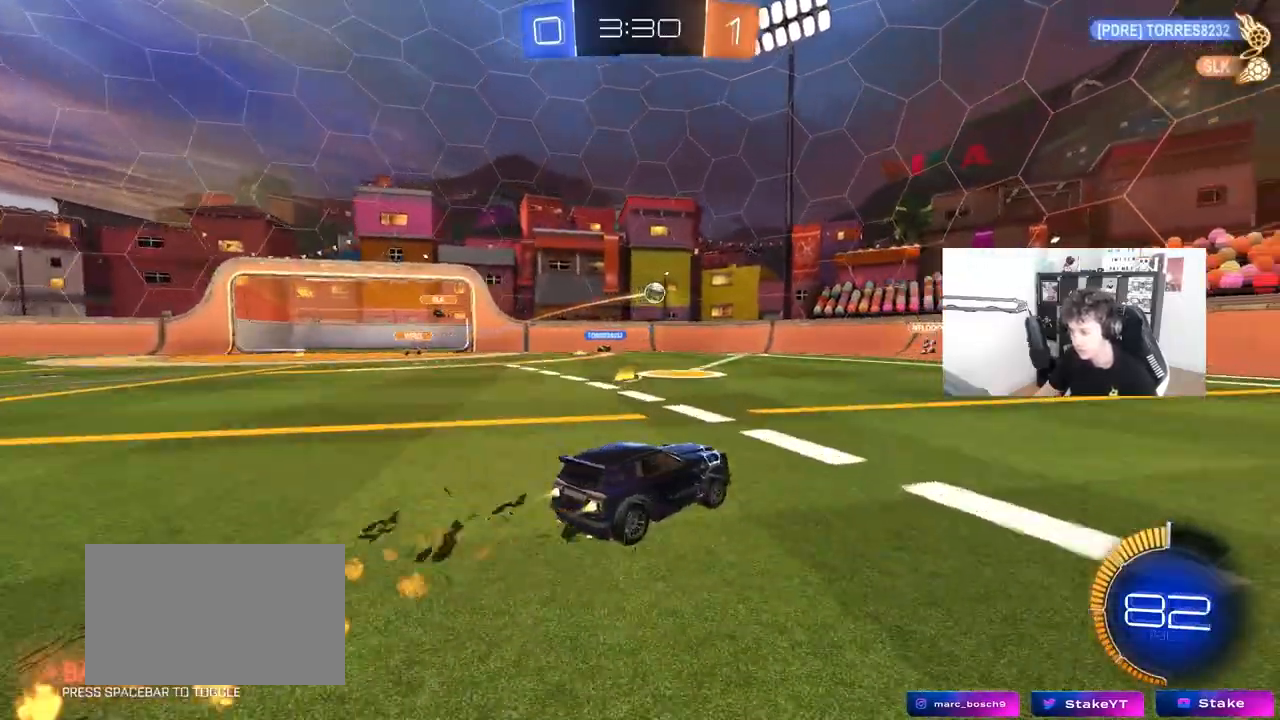
{"keys": ["w"], "mouse": [], "mouse_move": "still", "events": [[67, "a", "down"], [283, "a", "up"], [367, "mouse_left", "up"]]}
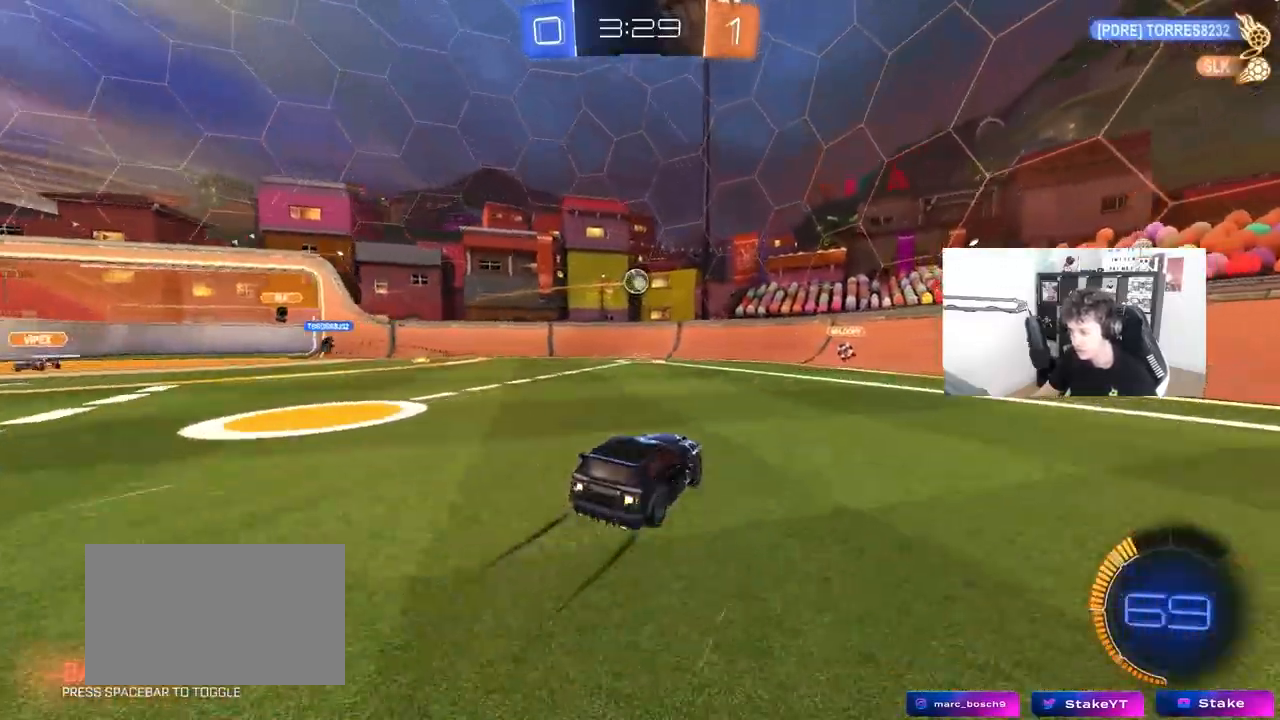
{"keys": [], "mouse": [], "mouse_move": "down", "events": [[100, "a", "down"], [200, "w", "up"], [283, "a", "up"], [283, "mouse_left", "down"], [283, "mouse_right", "down"], [383, "a", "down"], [383, "s", "down"], [433, "a", "up"], [433, "mouse_left", "up"], [483, "mouse_right", "up"], [483, "s", "up"]]}
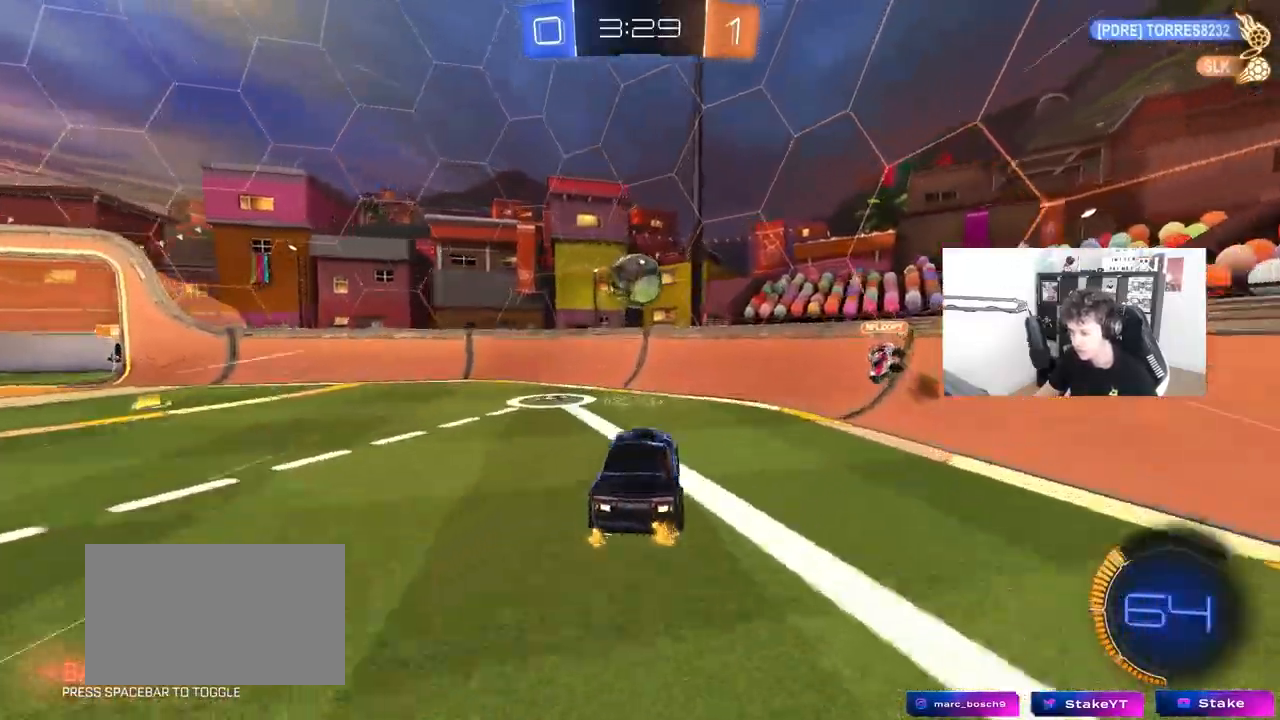
{"keys": ["d", "w"], "mouse": [], "mouse_move": "still", "events": [[117, "a", "down"], [167, "shift", "down"], [167, "w", "down"], [267, "shift", "up"], [350, "a", "up"], [350, "w", "up"], [400, "d", "down"], [500, "w", "down"]]}
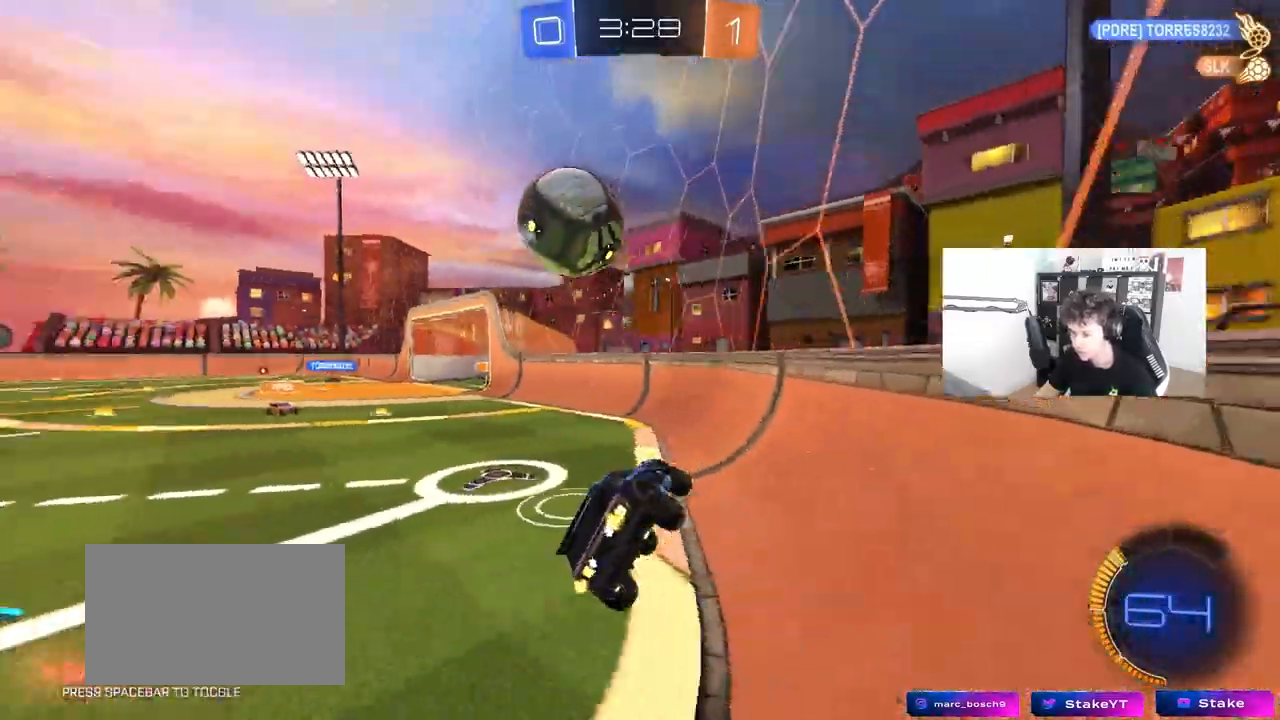
{"keys": [], "mouse": ["left", "right"], "mouse_move": "still", "events": [[83, "mouse_right", "down"], [283, "mouse_right", "up"], [467, "d", "up"], [467, "mouse_left", "down"], [467, "mouse_right", "down"], [467, "w", "up"]]}
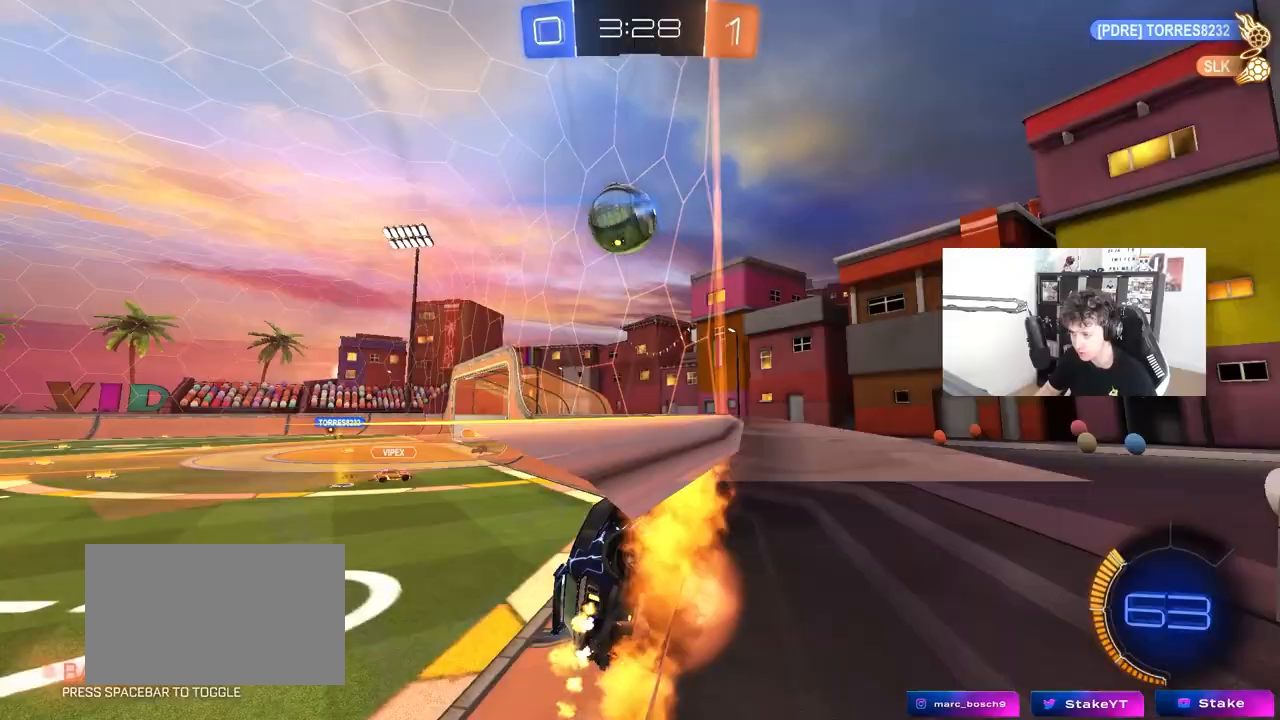
{"keys": ["a", "shift"], "mouse": ["left"], "mouse_move": "still", "events": [[50, "a", "down"], [50, "s", "down"], [50, "shift", "down"], [200, "s", "up"], [250, "mouse_right", "up"], [333, "w", "down"], [483, "w", "up"]]}
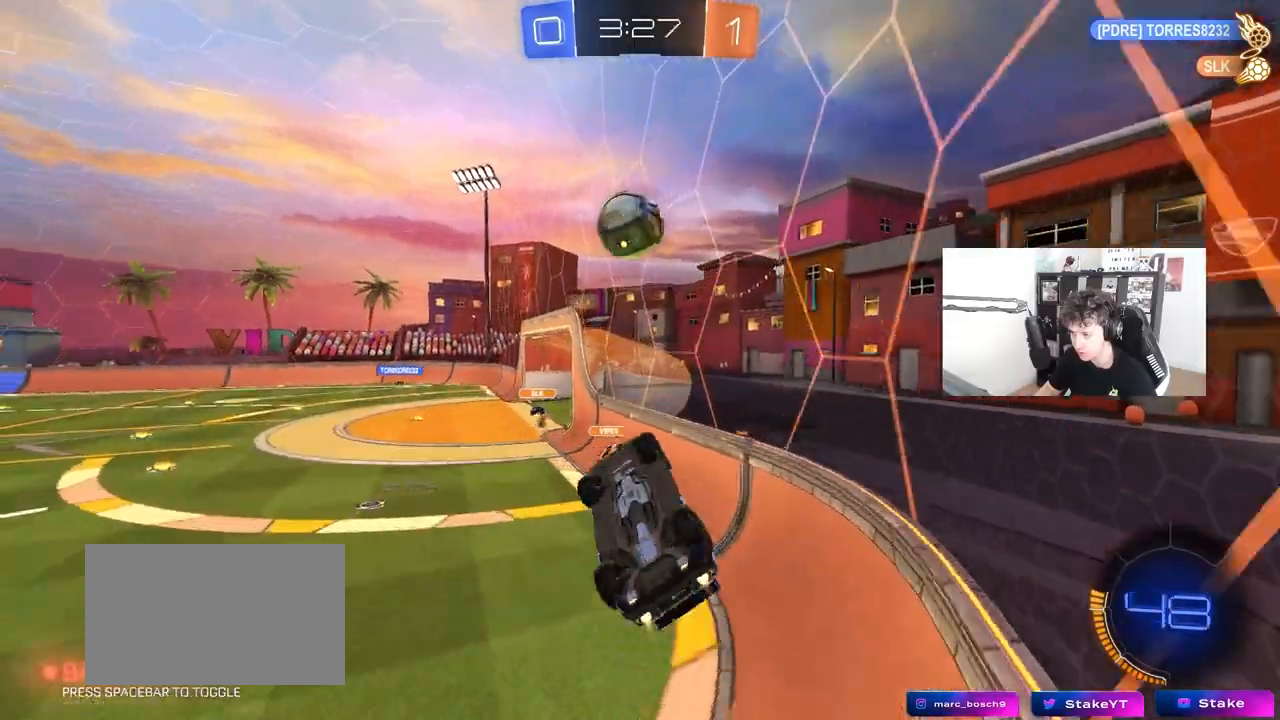
{"keys": ["a", "s", "shift", "w"], "mouse": ["left", "right"], "mouse_move": "still", "events": [[300, "a", "up"], [300, "shift", "up"], [400, "a", "down"], [400, "shift", "down"], [400, "w", "down"], [500, "mouse_right", "down"], [500, "s", "down"]]}
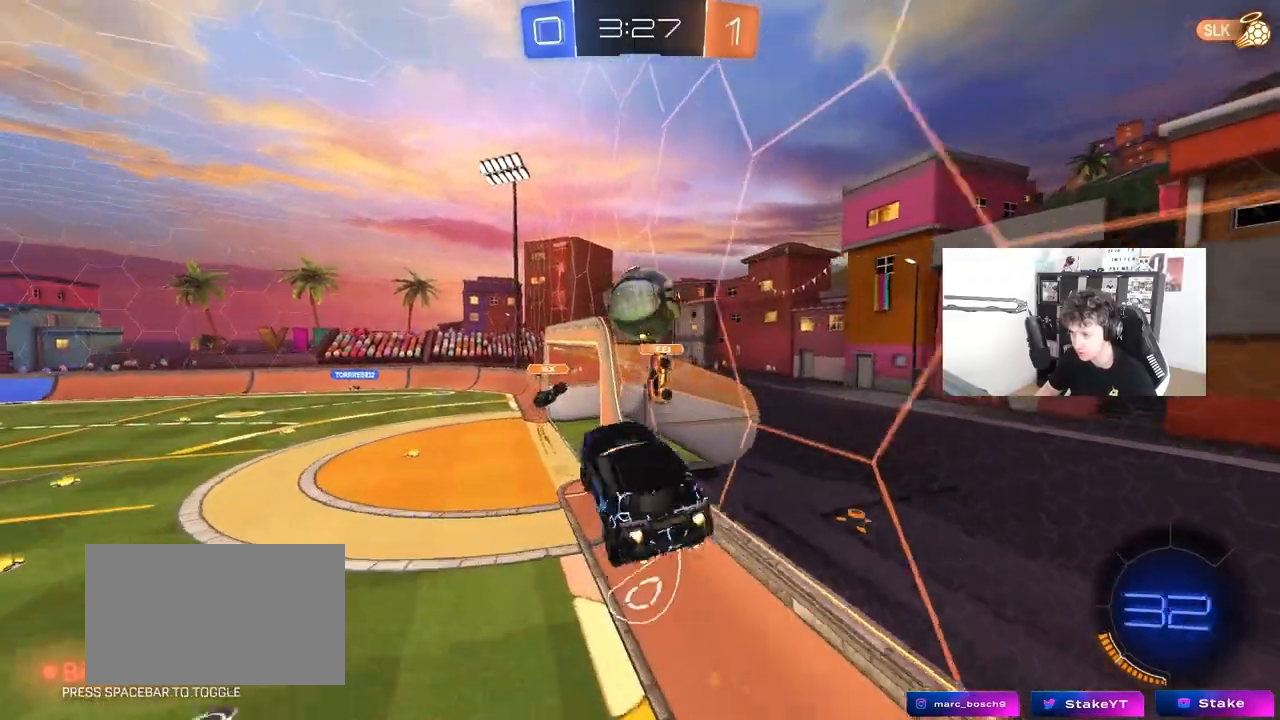
{"keys": ["a", "shift"], "mouse": [], "mouse_move": "still", "events": [[50, "w", "up"], [83, "mouse_left", "up"], [183, "mouse_right", "up"], [233, "space", "down"], [417, "space", "up"], [467, "s", "up"]]}
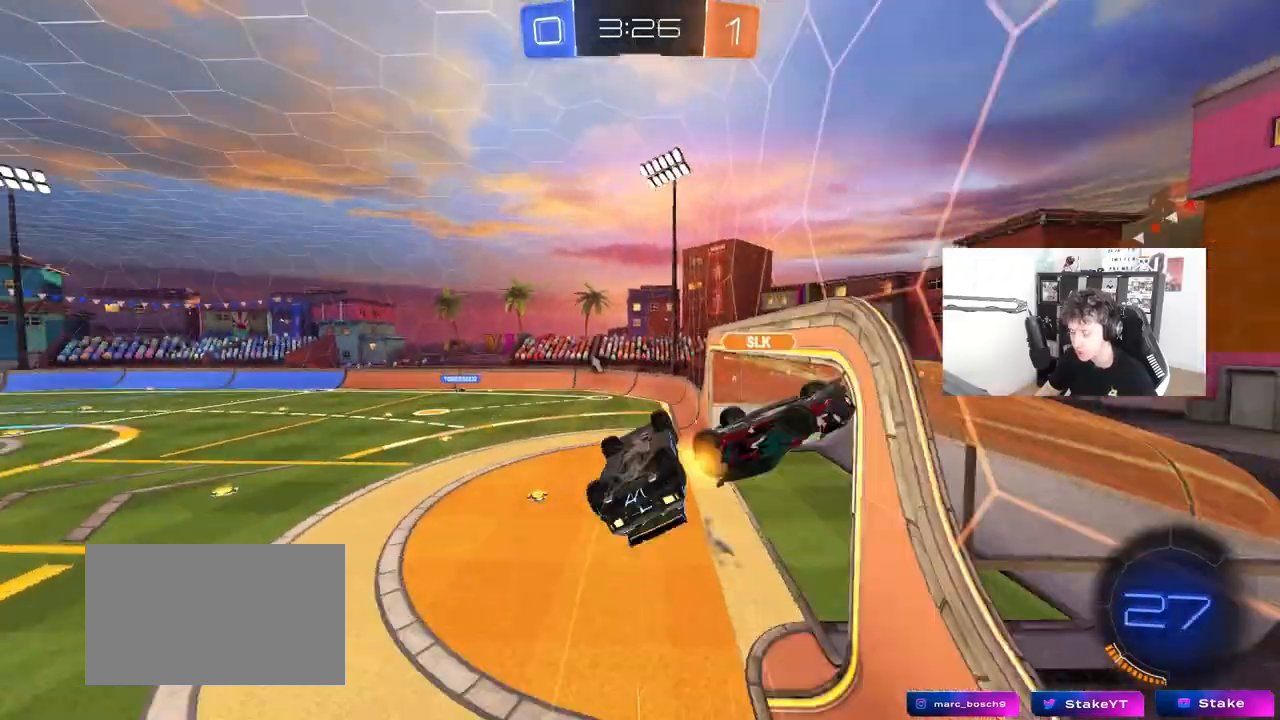
{"keys": [], "mouse": ["left"], "mouse_move": "still", "events": [[250, "a", "up"], [300, "shift", "up"], [383, "d", "down"], [383, "mouse_left", "down"], [483, "d", "up"]]}
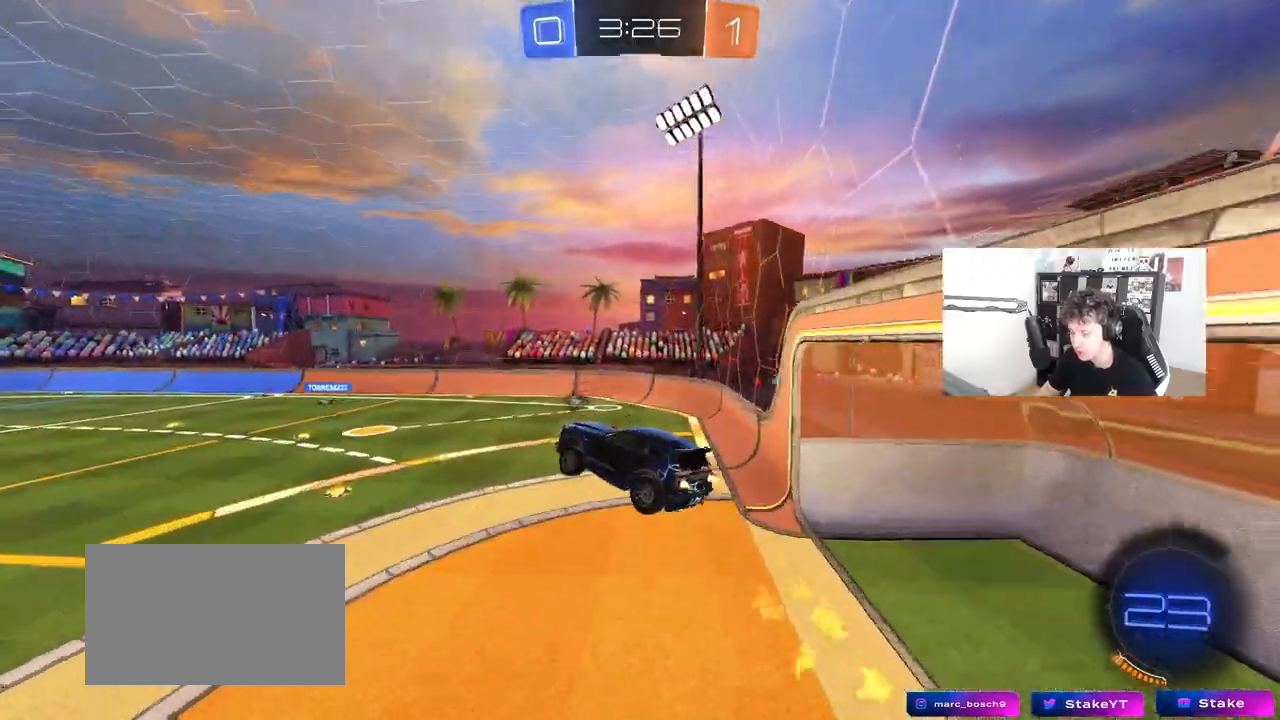
{"keys": ["s"], "mouse": [], "mouse_move": "still", "events": [[33, "w", "down"], [117, "w", "up"], [167, "mouse_left", "up"], [317, "s", "down"], [350, "d", "down"], [450, "d", "up"]]}
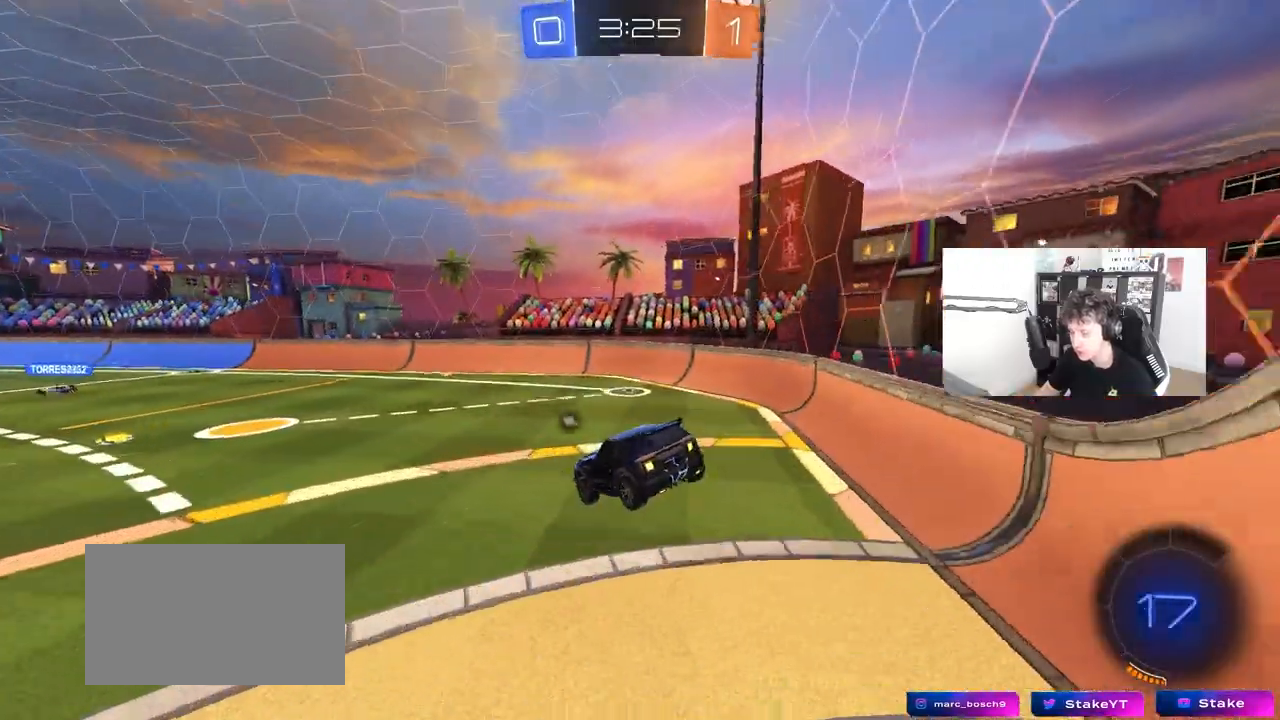
{"keys": ["a", "w"], "mouse": ["left"], "mouse_move": "still", "events": [[33, "s", "up"], [133, "space", "down"], [283, "space", "up"], [317, "a", "down"], [317, "w", "down"], [467, "mouse_left", "down"]]}
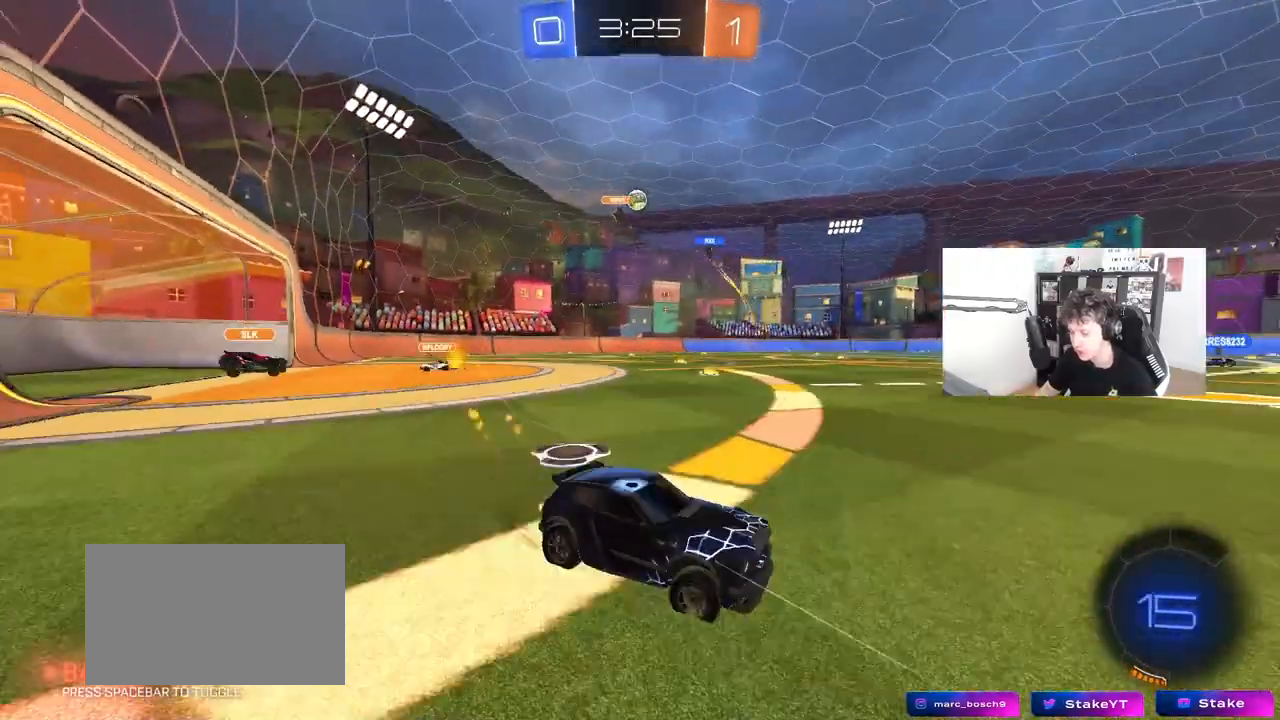
{"keys": ["a", "s", "shift"], "mouse": ["right"], "mouse_move": "right", "events": [[300, "a", "up"], [300, "mouse_right", "down"], [333, "a", "down"], [333, "shift", "down"], [383, "mouse_right", "up"], [433, "mouse_right", "down"], [483, "mouse_left", "up"], [483, "s", "down"], [483, "w", "up"]]}
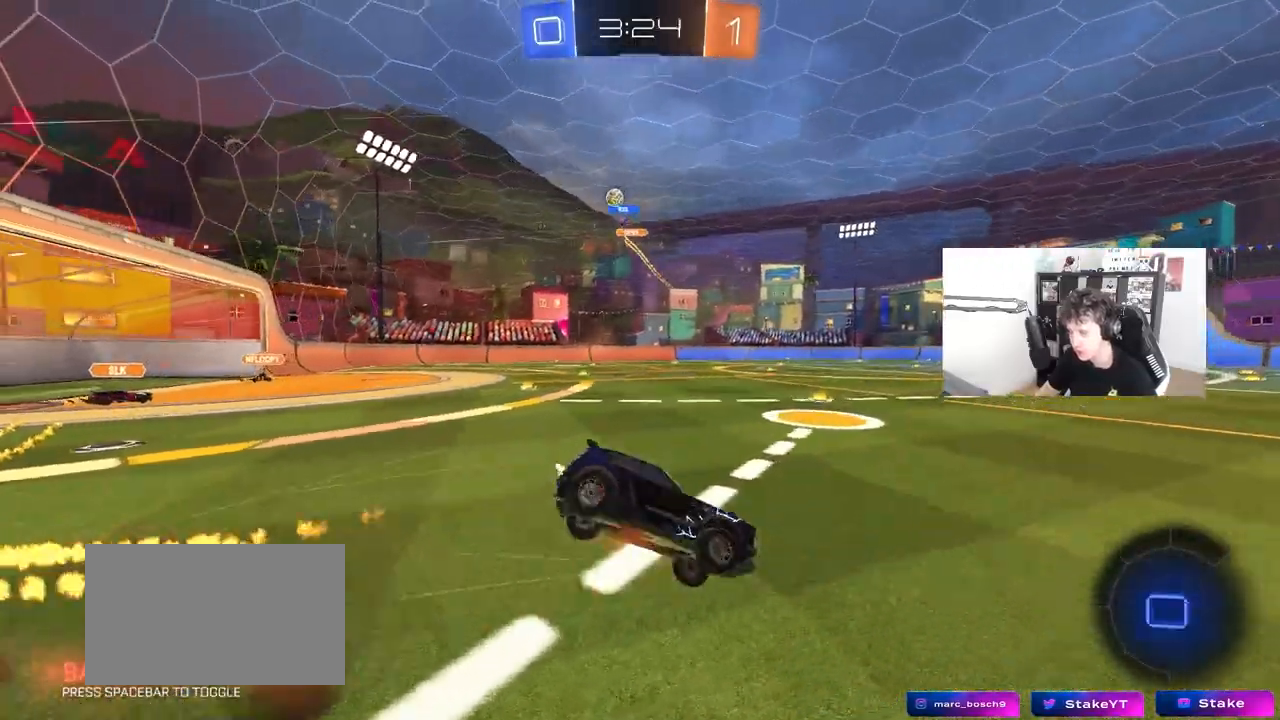
{"keys": ["a", "s", "shift"], "mouse": [], "mouse_move": "still", "events": [[33, "space", "down"], [117, "mouse_right", "up"], [167, "space", "up"], [300, "s", "up"], [400, "s", "down"]]}
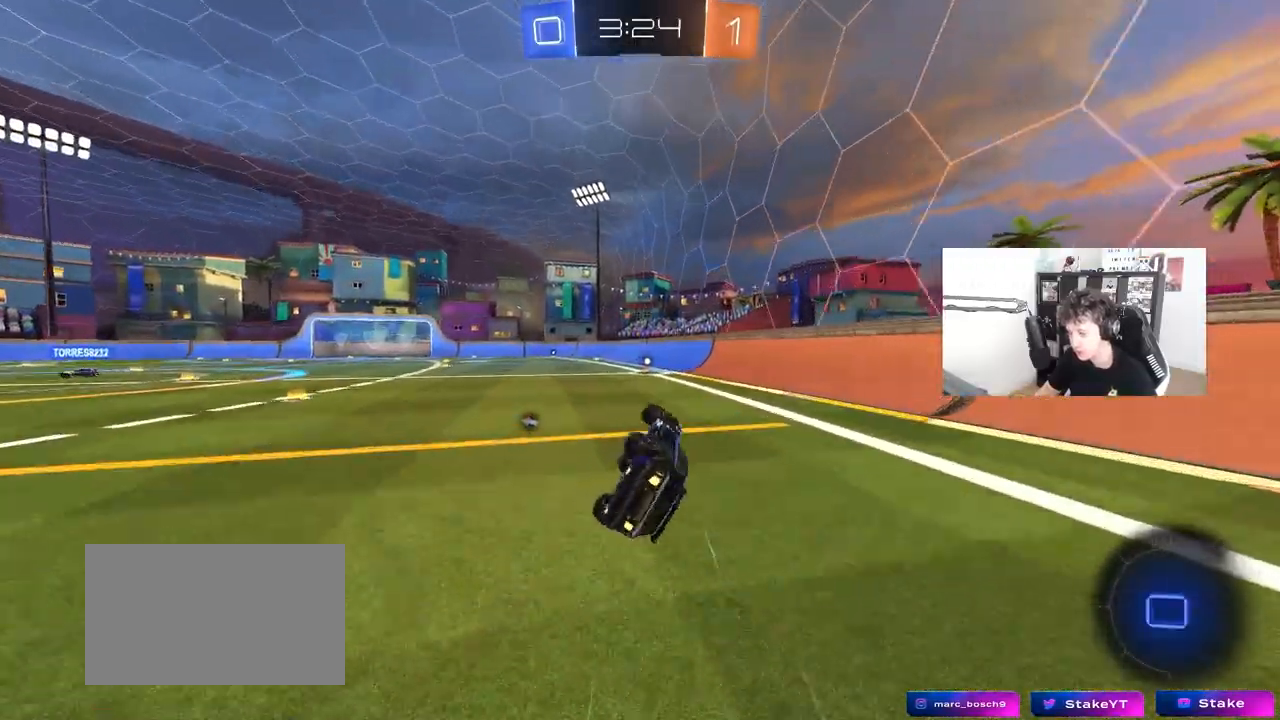
{"keys": ["a", "w"], "mouse": [], "mouse_move": "still", "events": [[133, "s", "up"], [183, "shift", "up"], [233, "a", "up"], [417, "a", "down"], [417, "w", "down"]]}
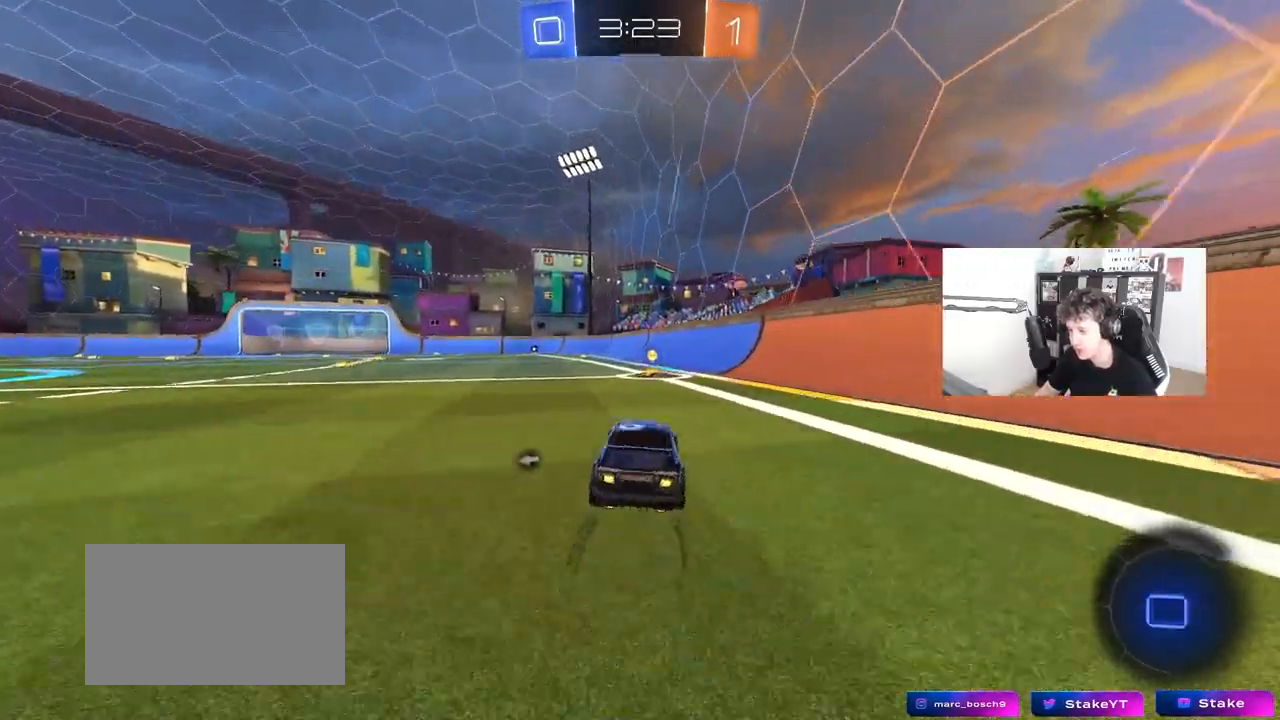
{"keys": ["d", "s", "shift", "space"], "mouse": [], "mouse_move": "still", "events": [[67, "mouse_left", "down"], [67, "mouse_right", "down"], [100, "a", "up"], [100, "d", "down"], [150, "mouse_right", "up"], [150, "shift", "down"], [200, "mouse_right", "down"], [250, "s", "down"], [250, "w", "up"], [333, "mouse_left", "up"], [383, "mouse_right", "up"], [383, "space", "down"]]}
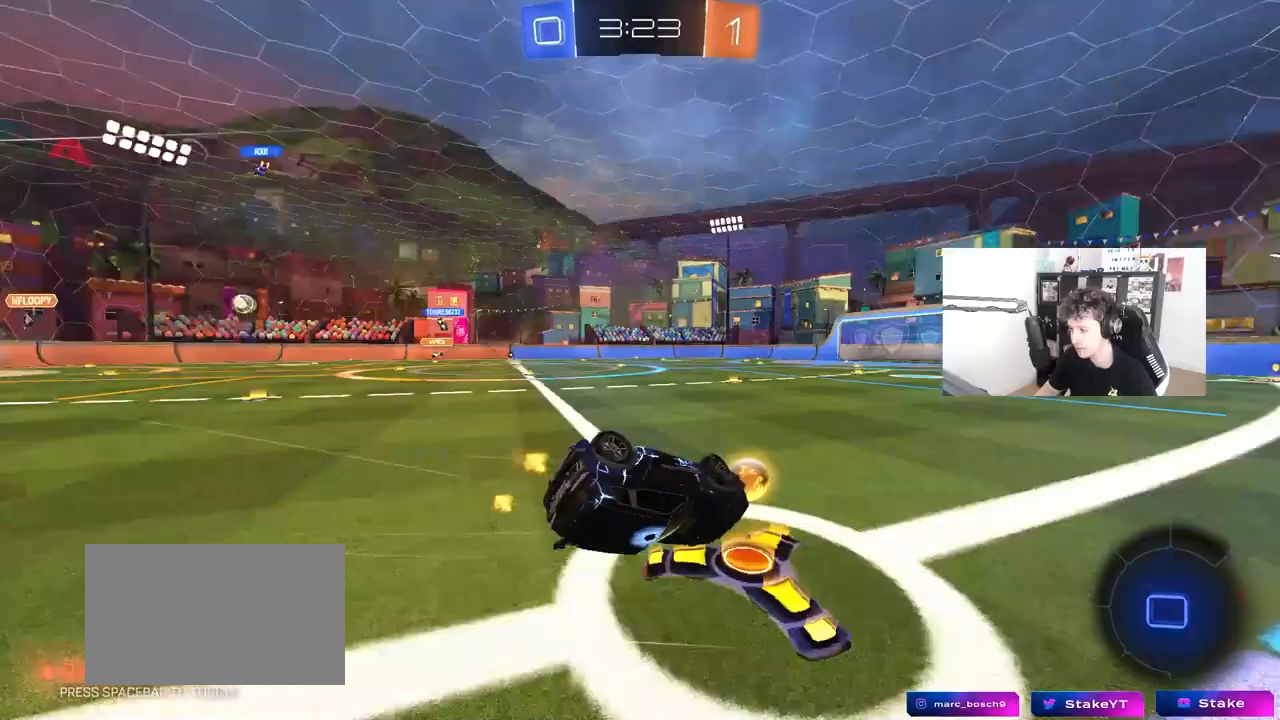
{"keys": ["a", "w"], "mouse": [], "mouse_move": "still", "events": [[67, "s", "up"], [67, "space", "up"], [167, "s", "down"], [350, "d", "up"], [350, "s", "up"], [350, "shift", "up"], [500, "a", "down"], [500, "w", "down"]]}
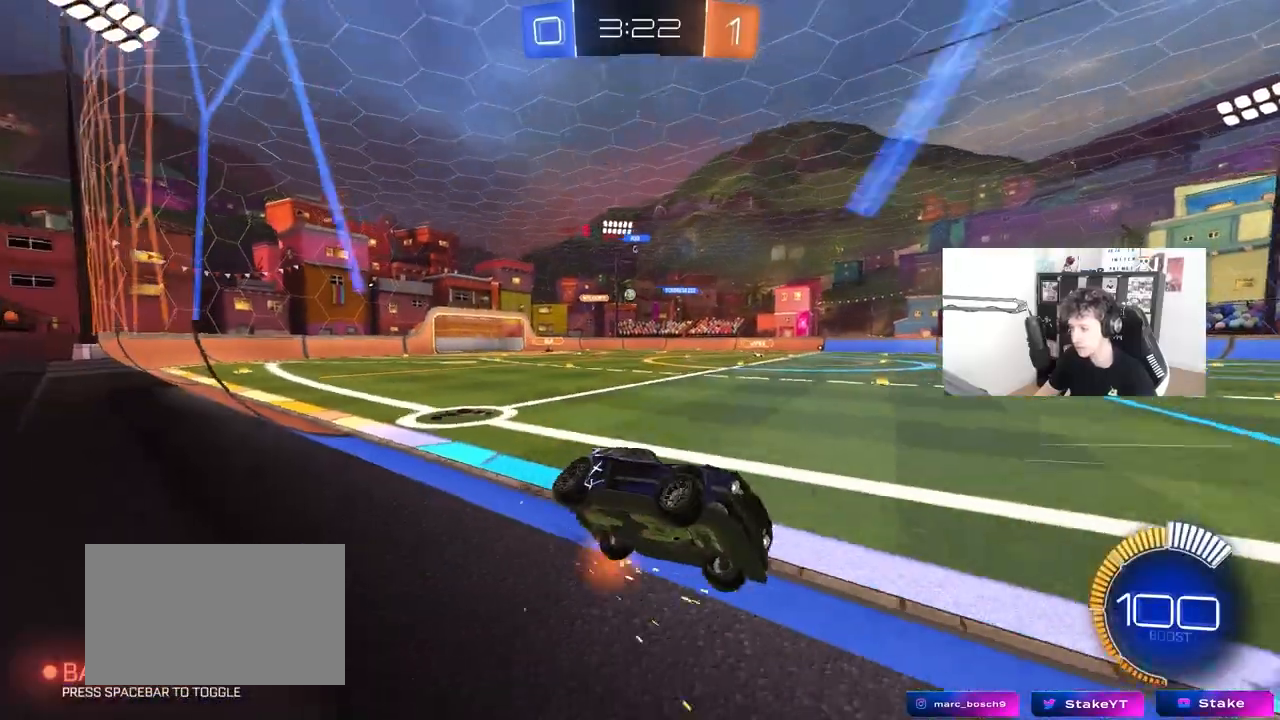
{"keys": ["a", "w"], "mouse": [], "mouse_move": "still", "events": []}
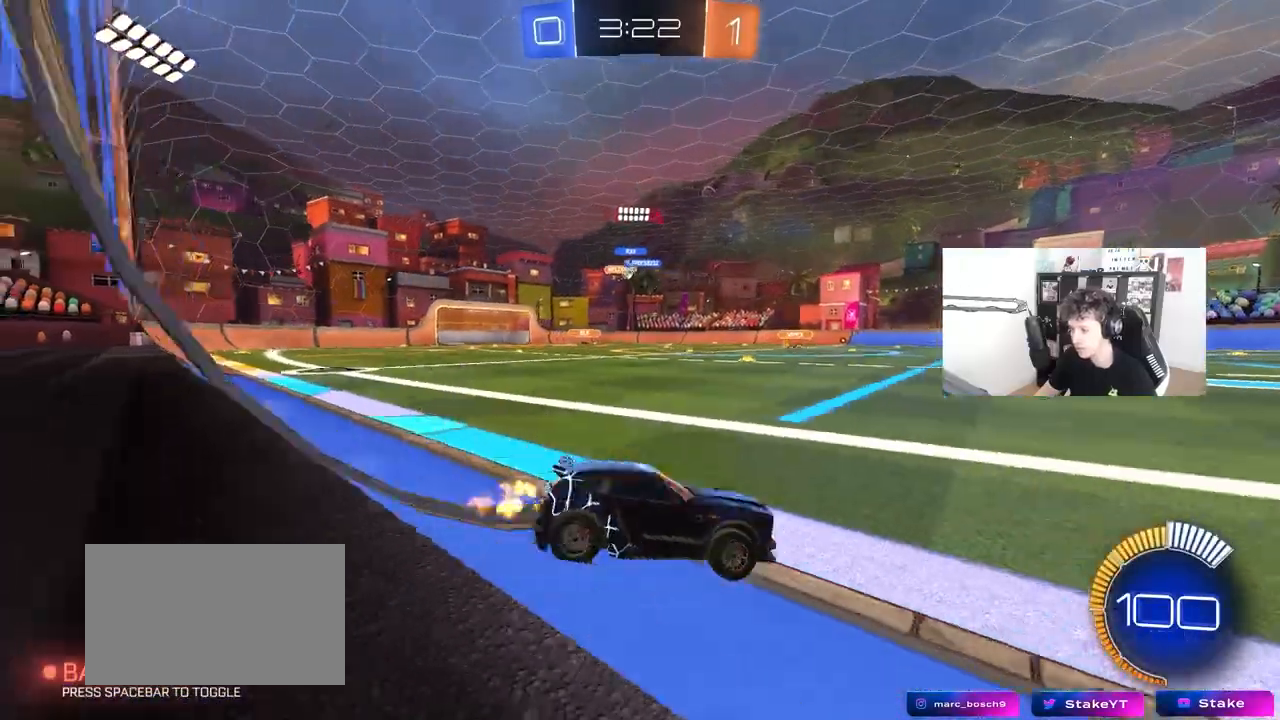
{"keys": ["a", "w"], "mouse": [], "mouse_move": "still", "events": [[300, "shift", "down"], [383, "shift", "up"]]}
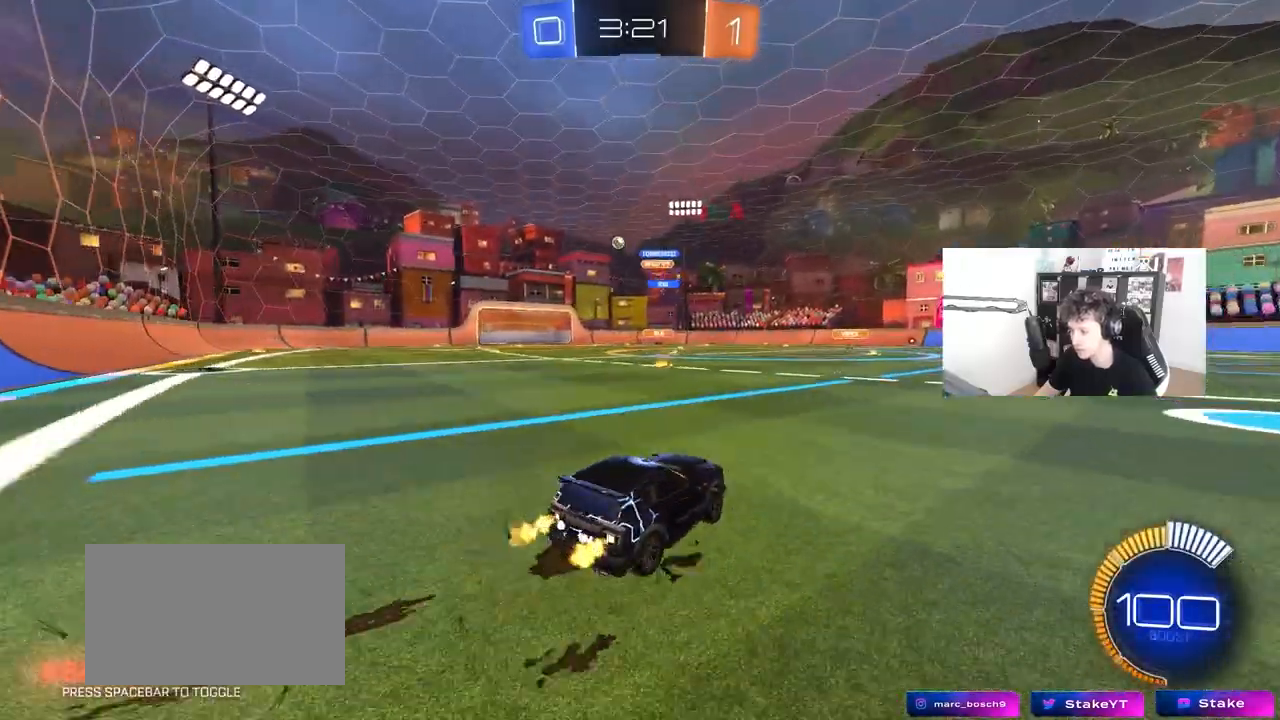
{"keys": ["a", "w"], "mouse": ["left"], "mouse_move": "still", "events": [[117, "shift", "down"], [217, "shift", "up"], [500, "mouse_left", "down"]]}
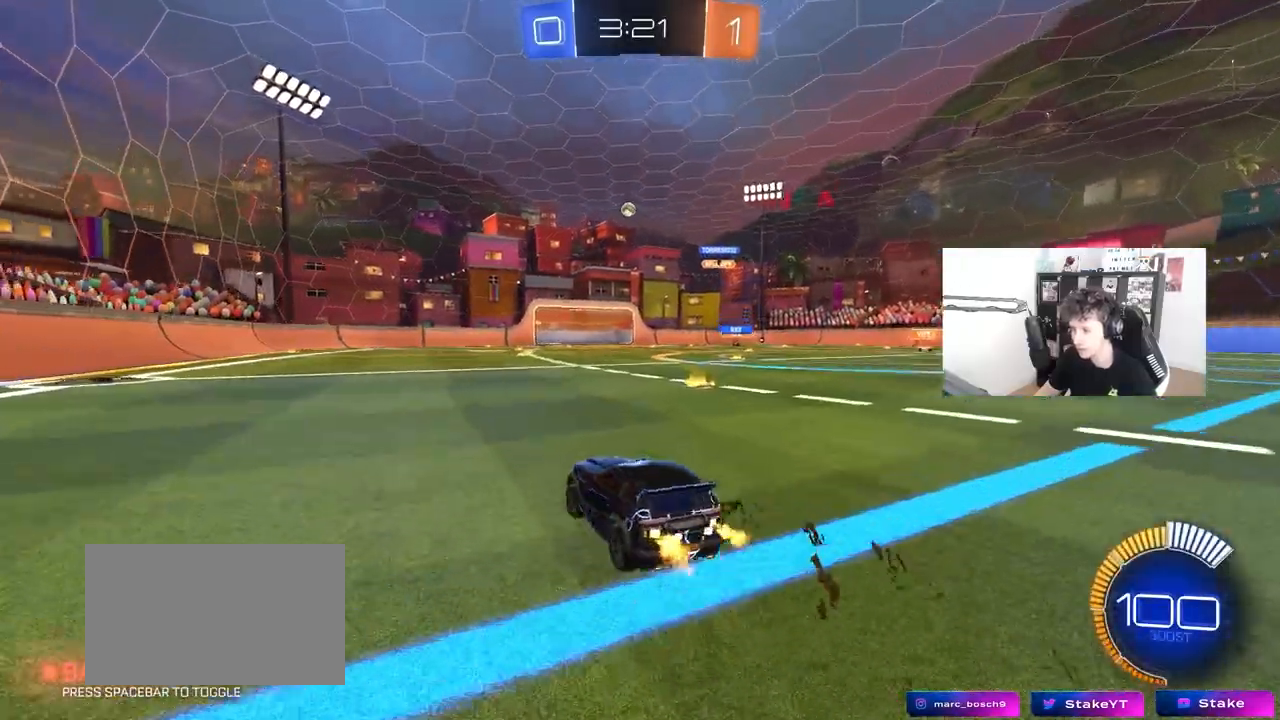
{"keys": ["a", "s", "shift"], "mouse": ["left"], "mouse_move": "still", "events": [[50, "a", "up"], [50, "mouse_right", "down"], [83, "a", "down"], [83, "shift", "down"], [133, "mouse_right", "up"], [183, "mouse_right", "down"], [233, "s", "down"], [233, "w", "up"], [367, "mouse_right", "up"]]}
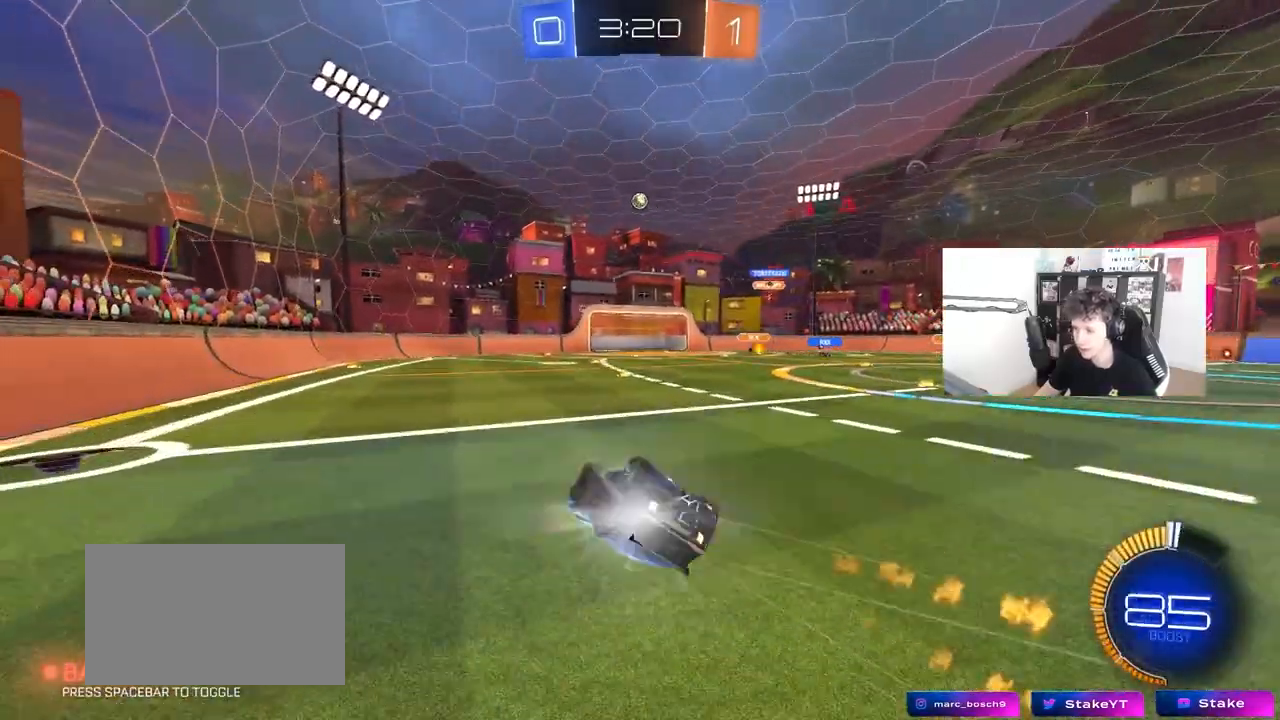
{"keys": [], "mouse": [], "mouse_move": "still", "events": [[17, "mouse_left", "up"], [67, "s", "up"], [150, "s", "down"], [383, "s", "up"], [433, "shift", "up"], [483, "a", "up"]]}
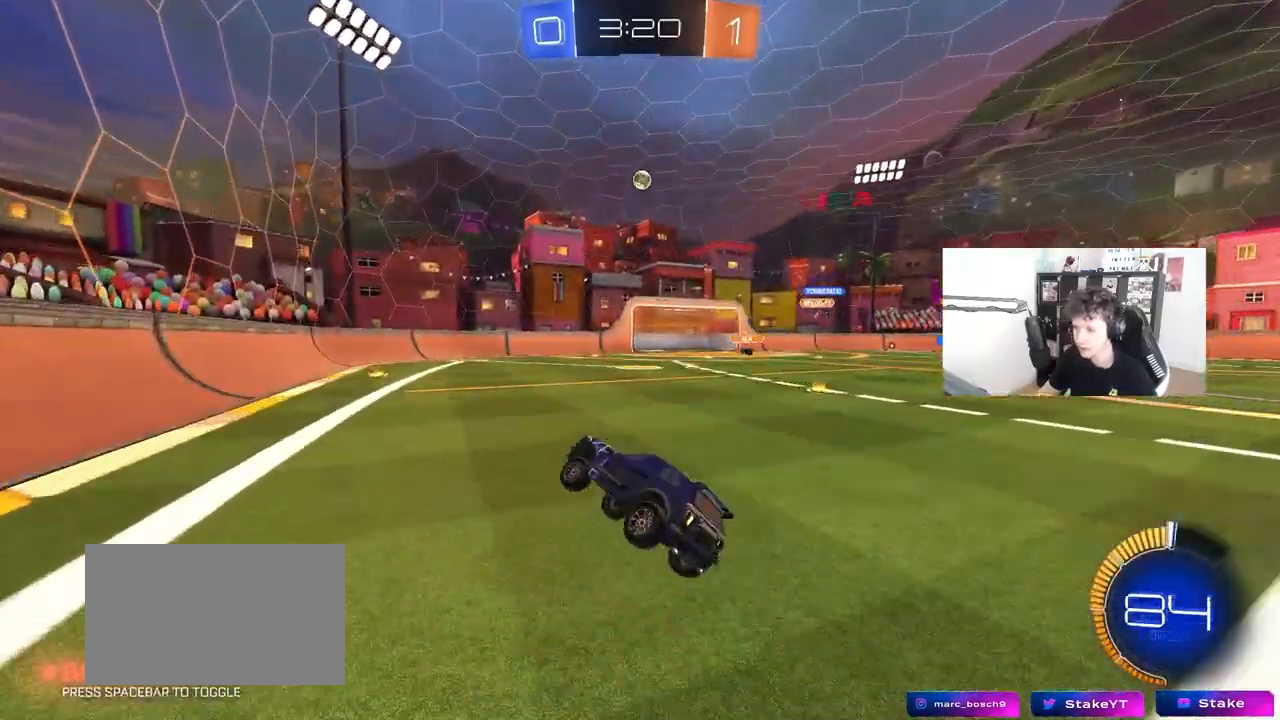
{"keys": ["a", "s"], "mouse": [], "mouse_move": "still", "events": [[67, "w", "down"], [267, "w", "up"], [317, "a", "down"], [317, "s", "down"]]}
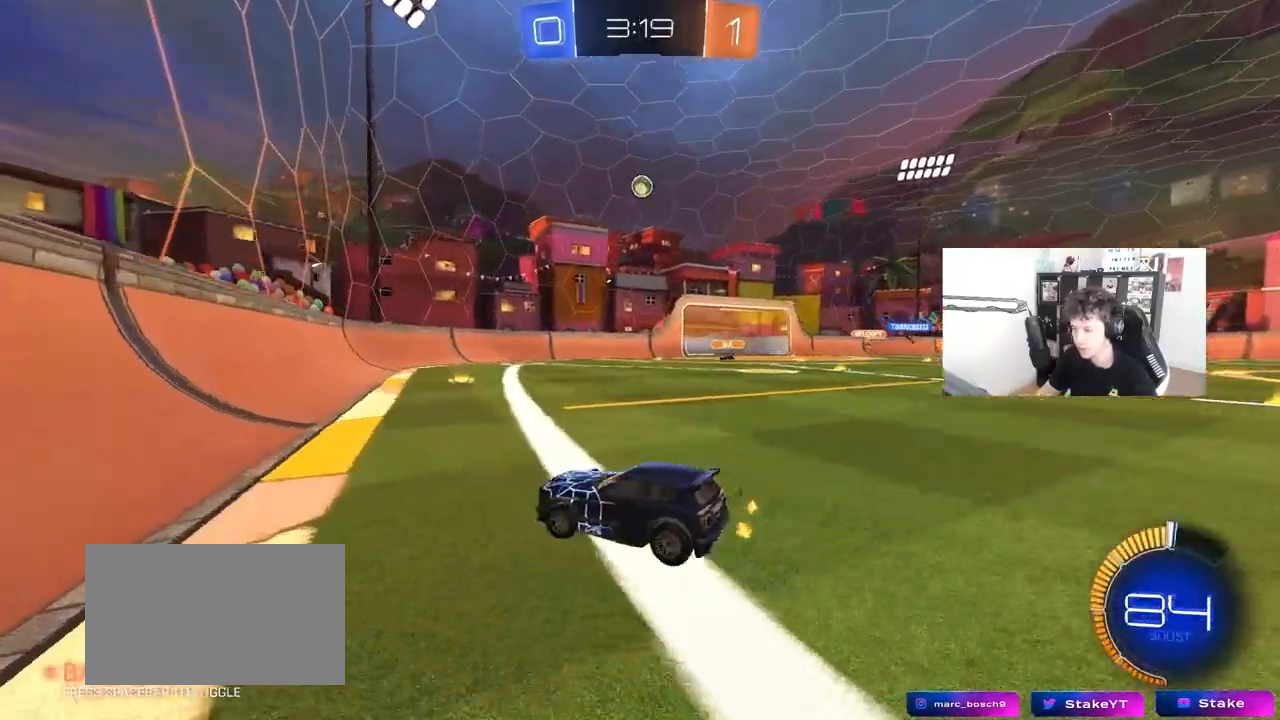
{"keys": [], "mouse": [], "mouse_move": "still", "events": [[133, "a", "up"], [133, "d", "down"], [233, "s", "up"], [283, "d", "up"]]}